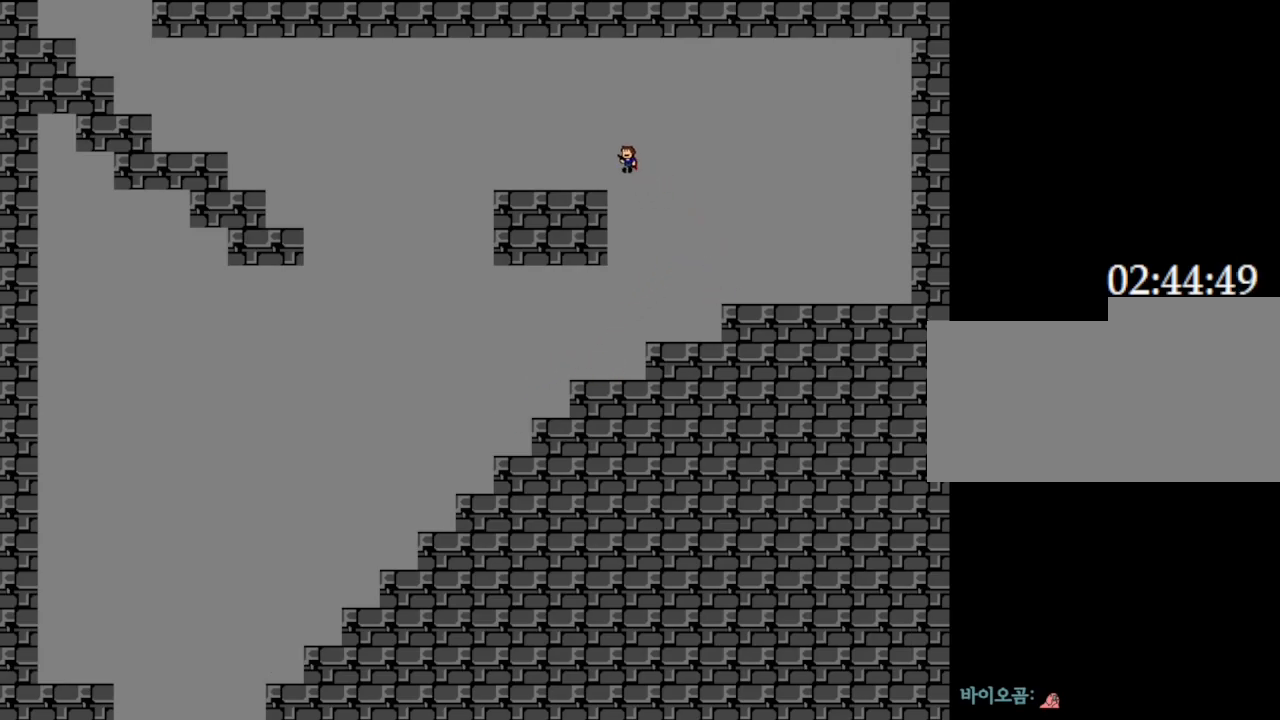
Gameplay with keyboard; each line is a JSON object with the keys held at the frame after it. "events" lists presses ("down") and releases ("up") of "down", "left", "r", "right", "up" and "z" between this image and that frame as [ms after this image, input, new state], when the widget could be followed in between. No other keys are recorded. Mouse input is not recorded. Not read: other_keys.
{"keys": ["left"], "events": []}
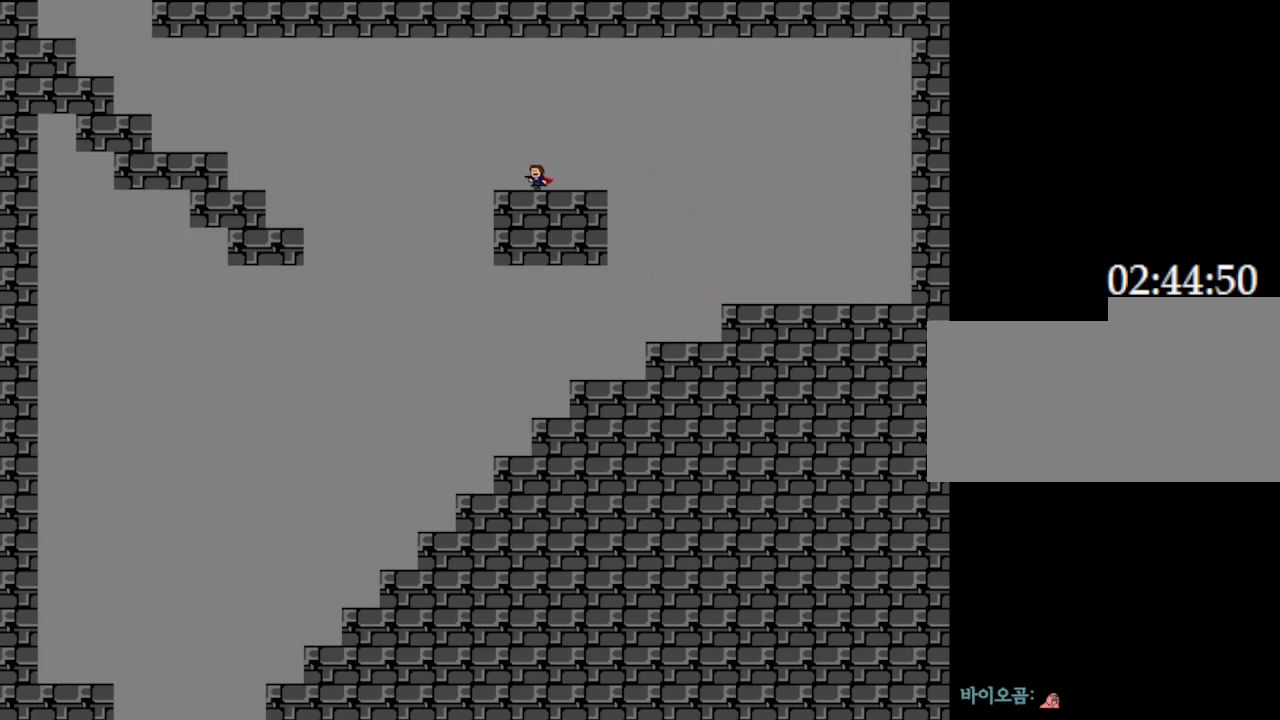
{"keys": ["left"], "events": []}
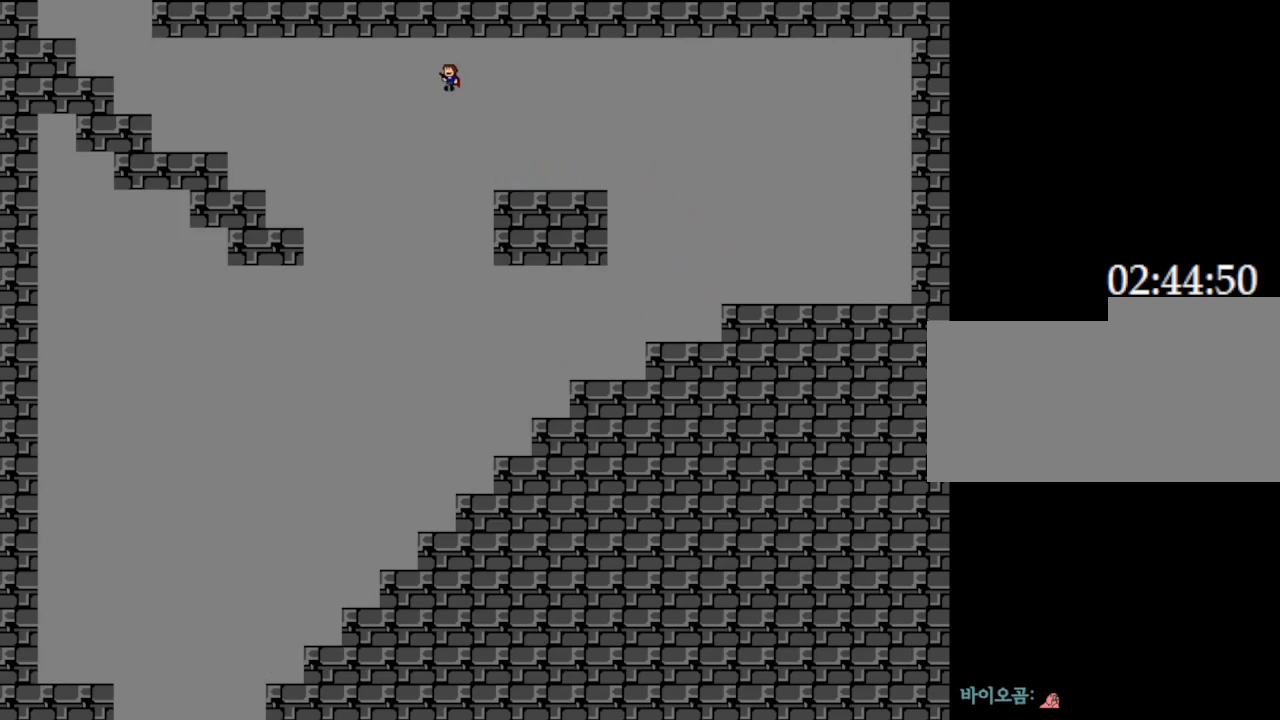
{"keys": ["left"], "events": []}
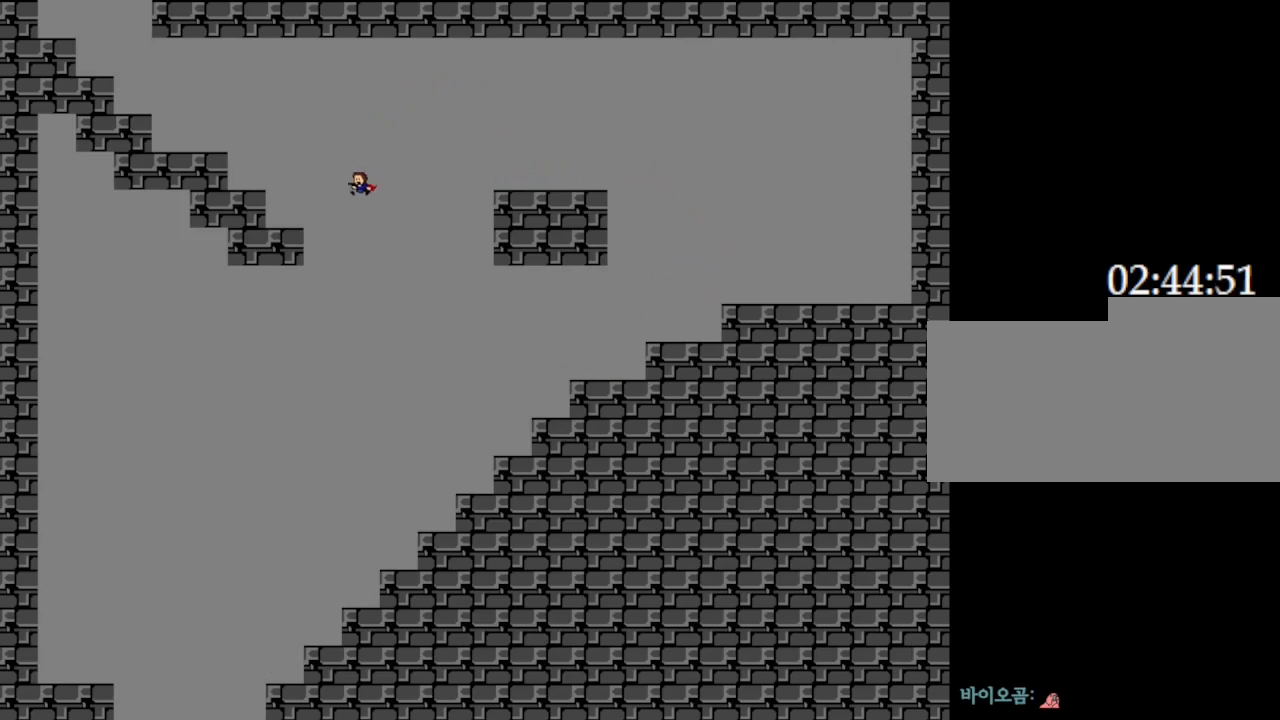
{"keys": ["left"], "events": []}
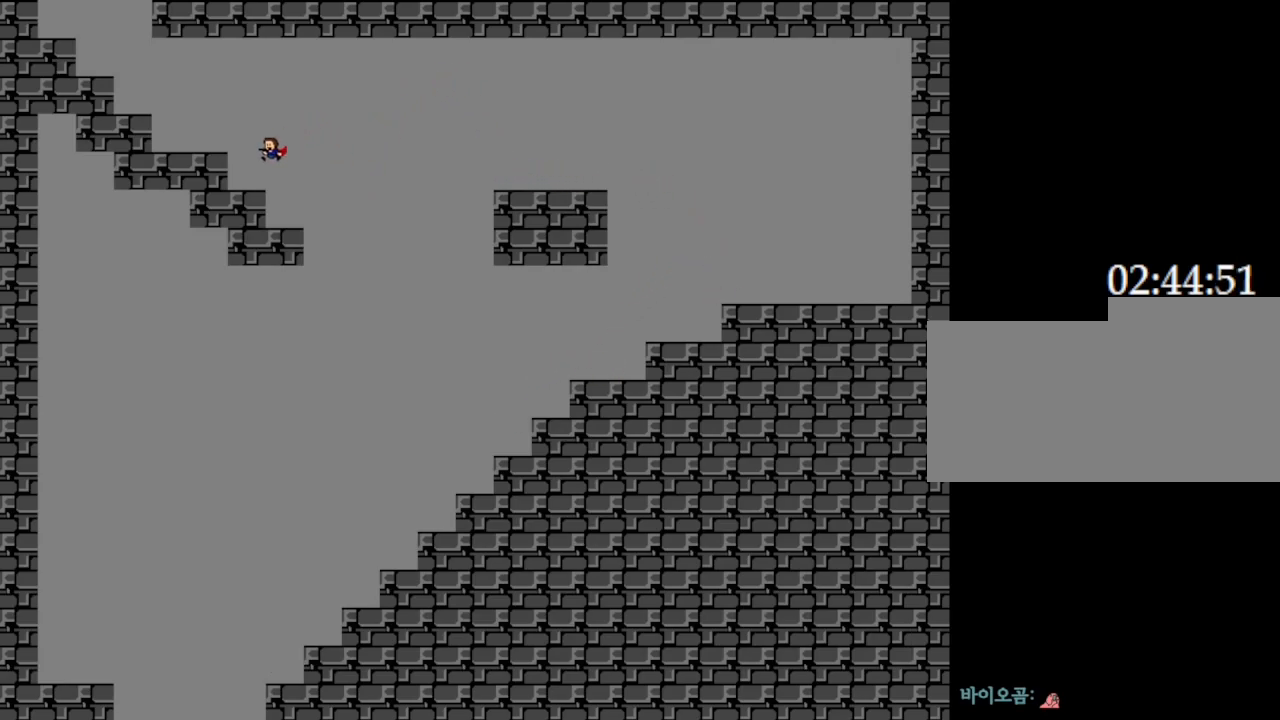
{"keys": ["left"], "events": []}
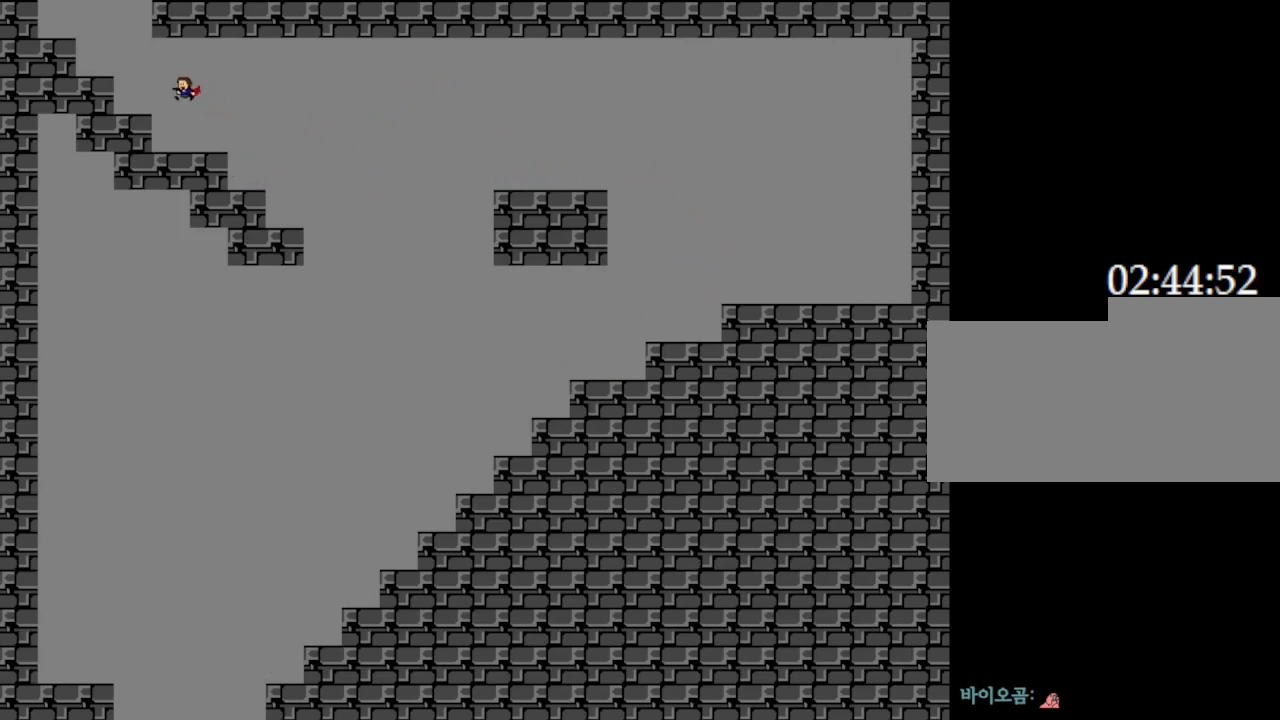
{"keys": [], "events": [[483, "left", "up"]]}
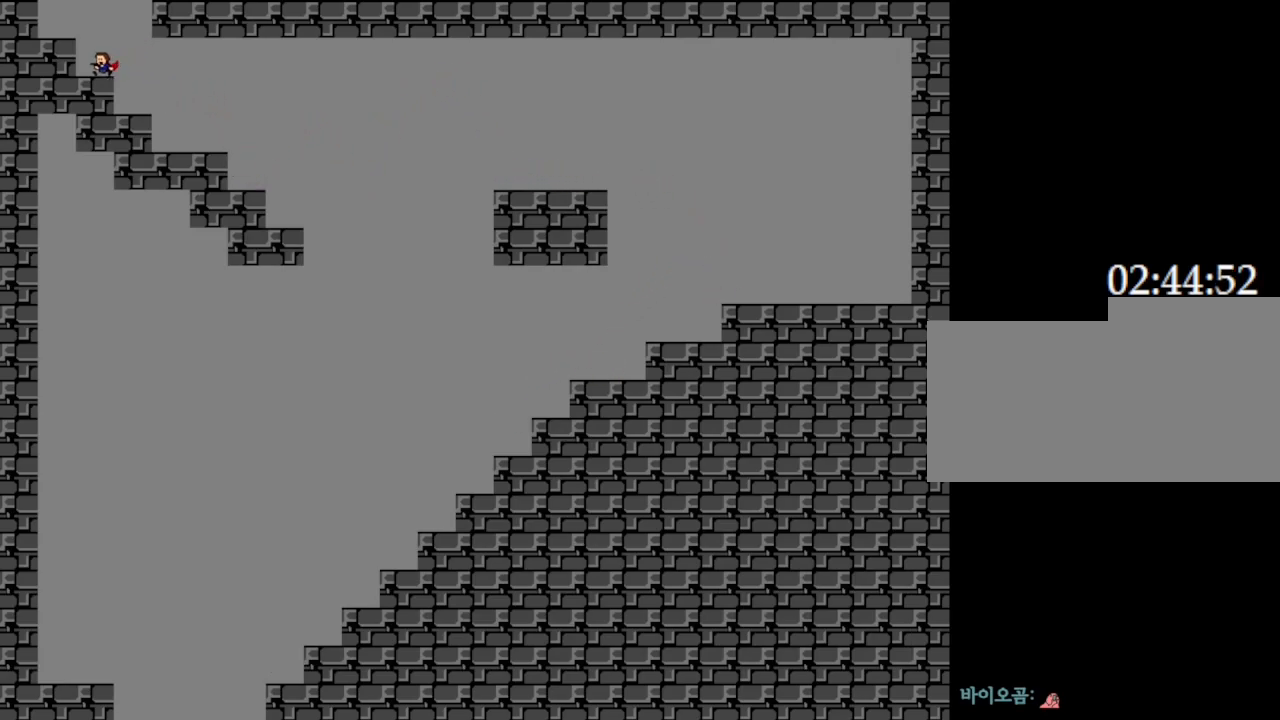
{"keys": [], "events": [[67, "right", "down"], [483, "right", "up"]]}
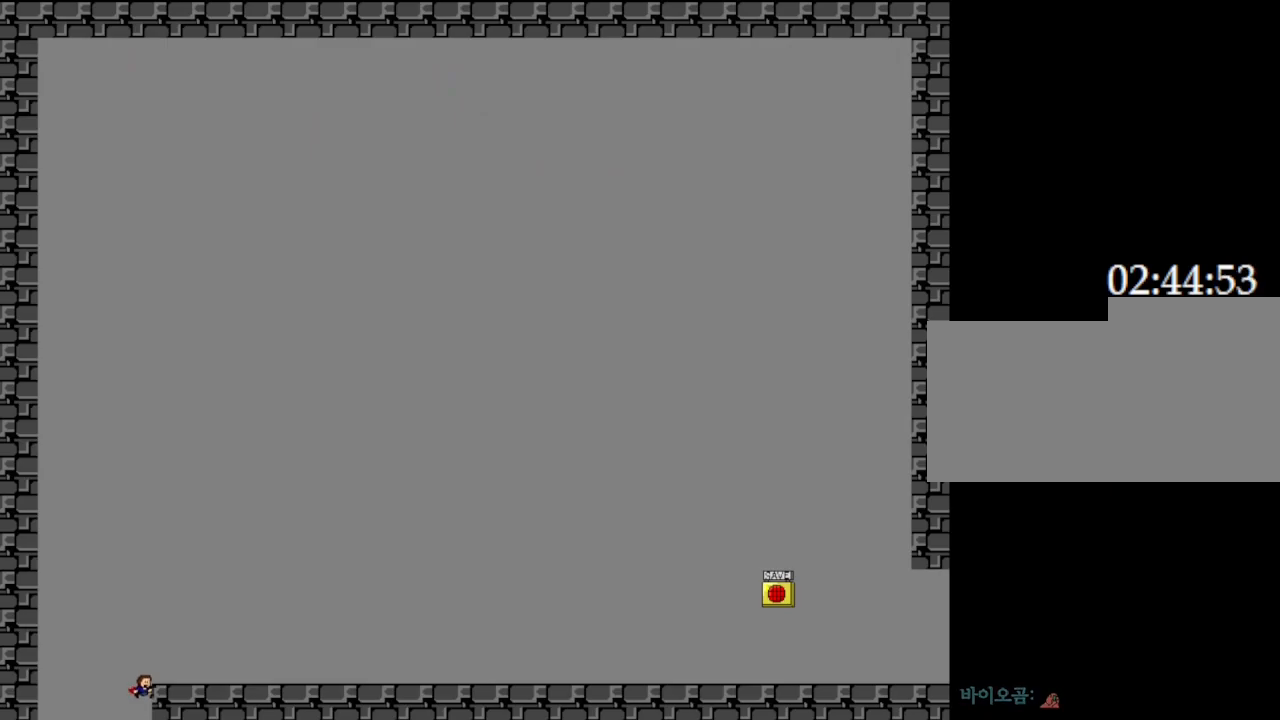
{"keys": ["right"], "events": [[100, "right", "down"]]}
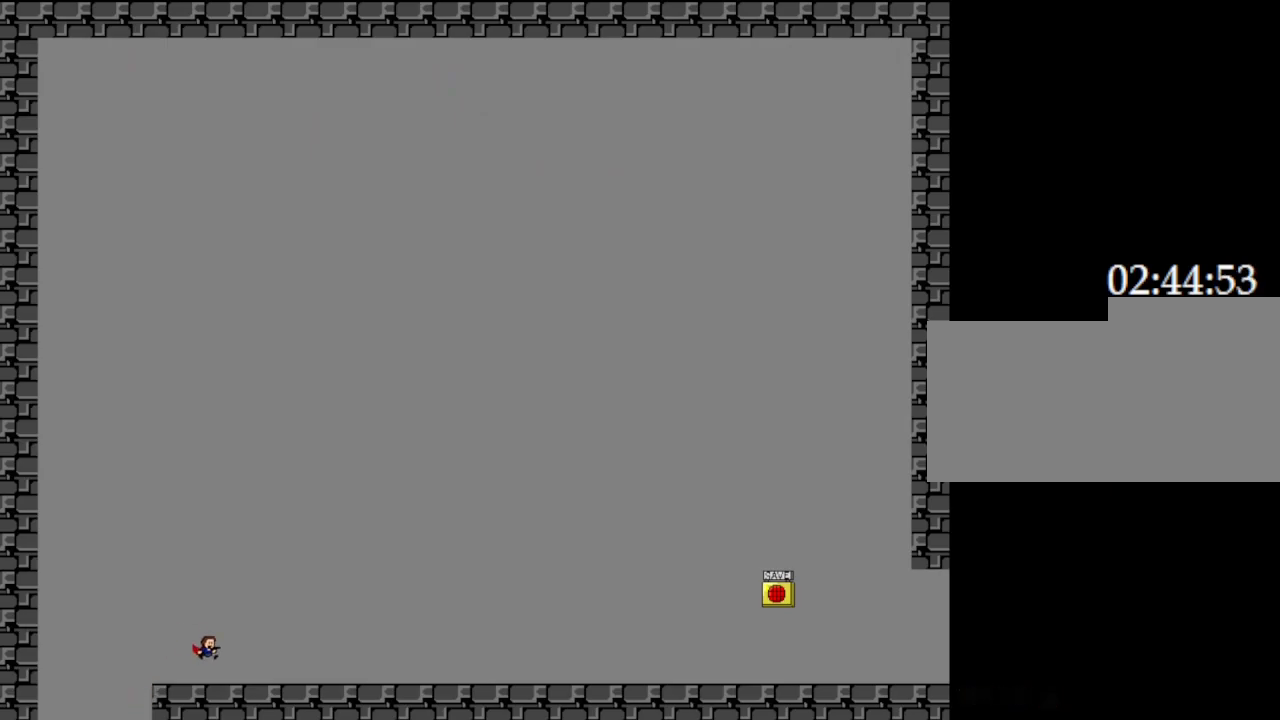
{"keys": ["right"], "events": []}
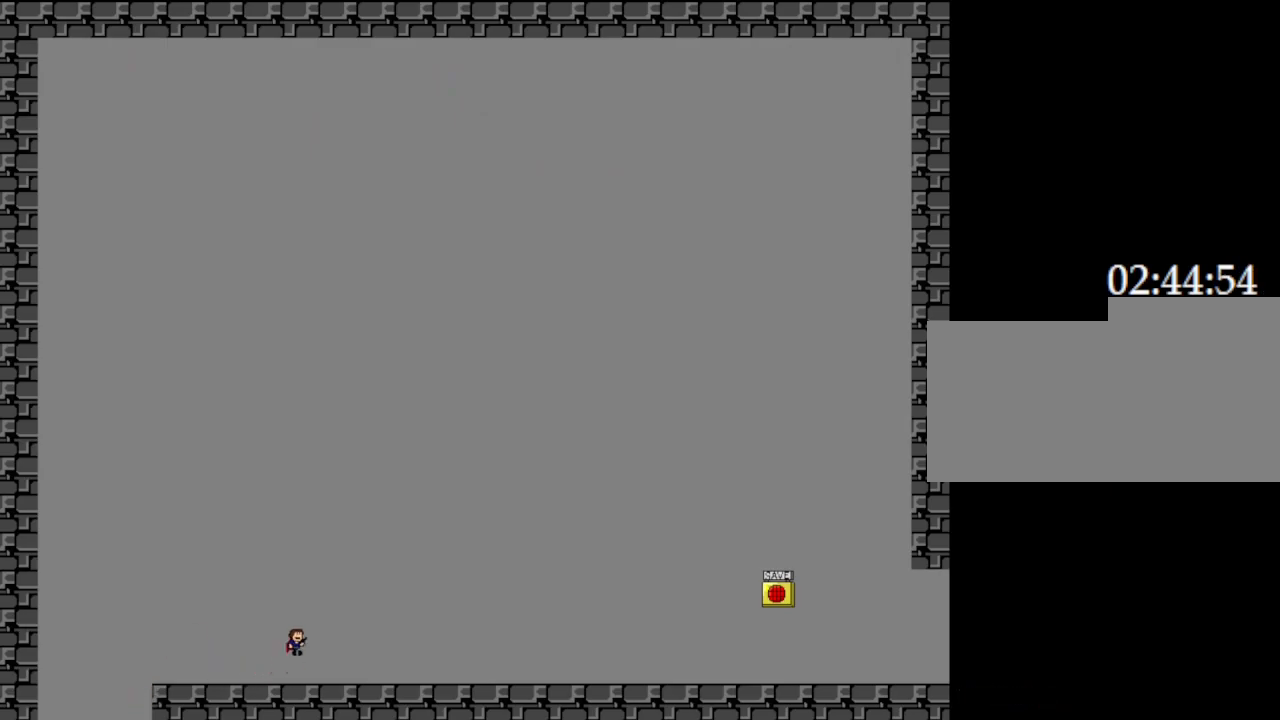
{"keys": ["right", "z"], "events": [[350, "z", "down"]]}
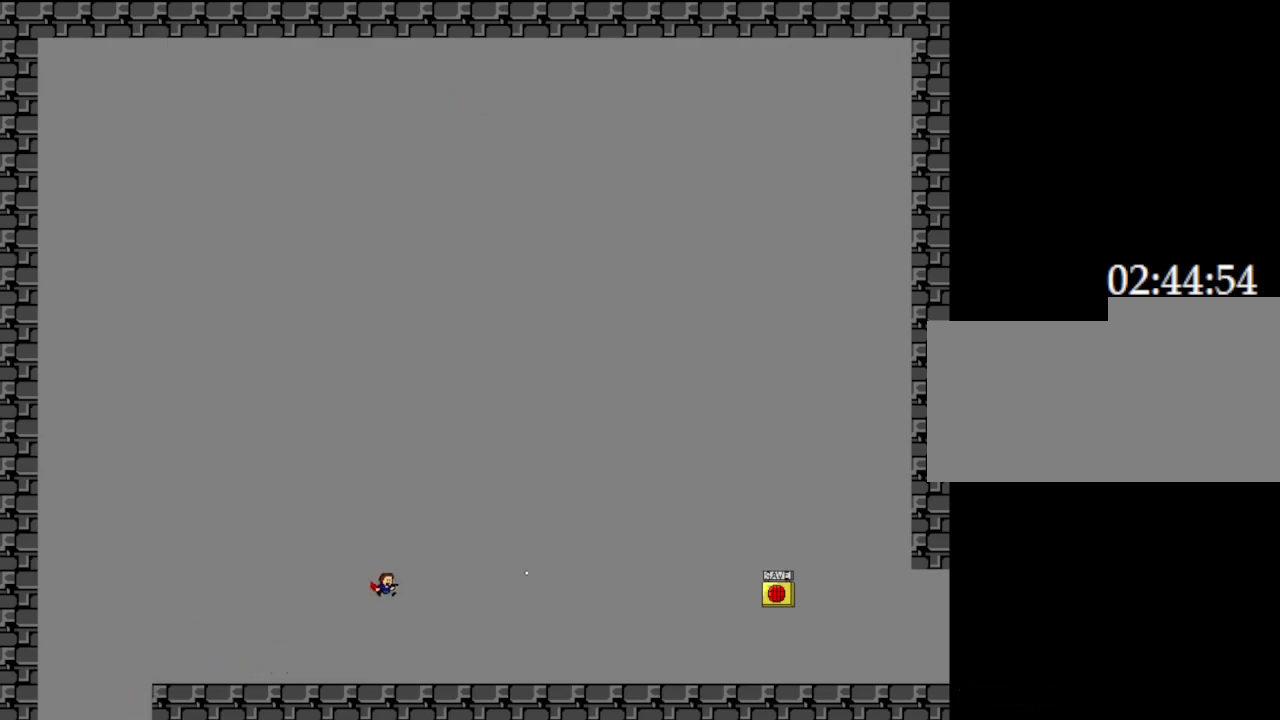
{"keys": ["right"], "events": [[17, "z", "up"]]}
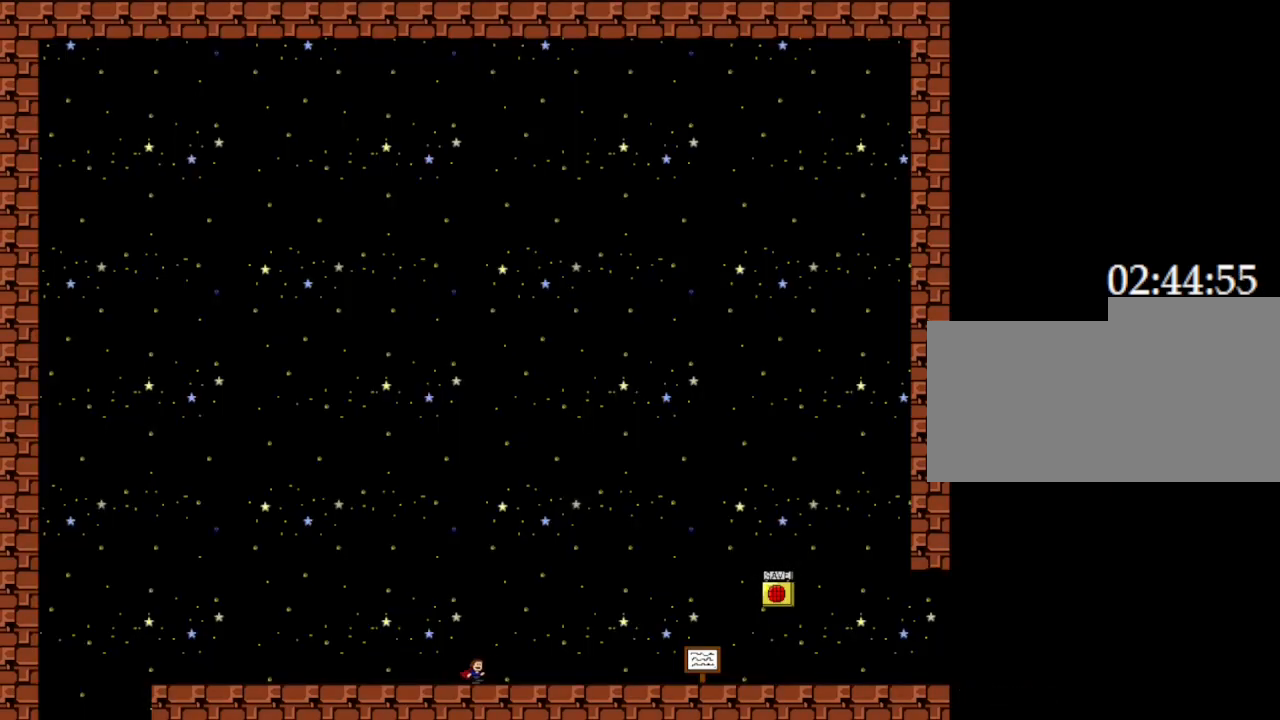
{"keys": ["right"], "events": []}
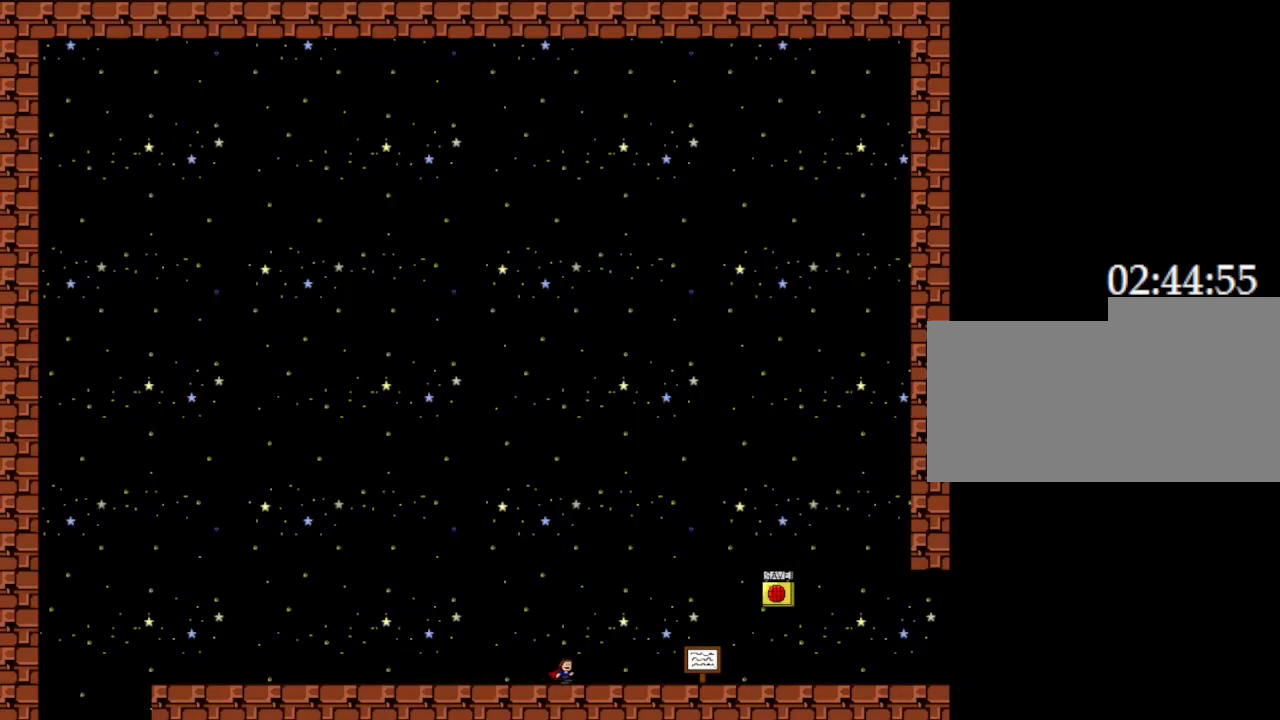
{"keys": ["right"], "events": []}
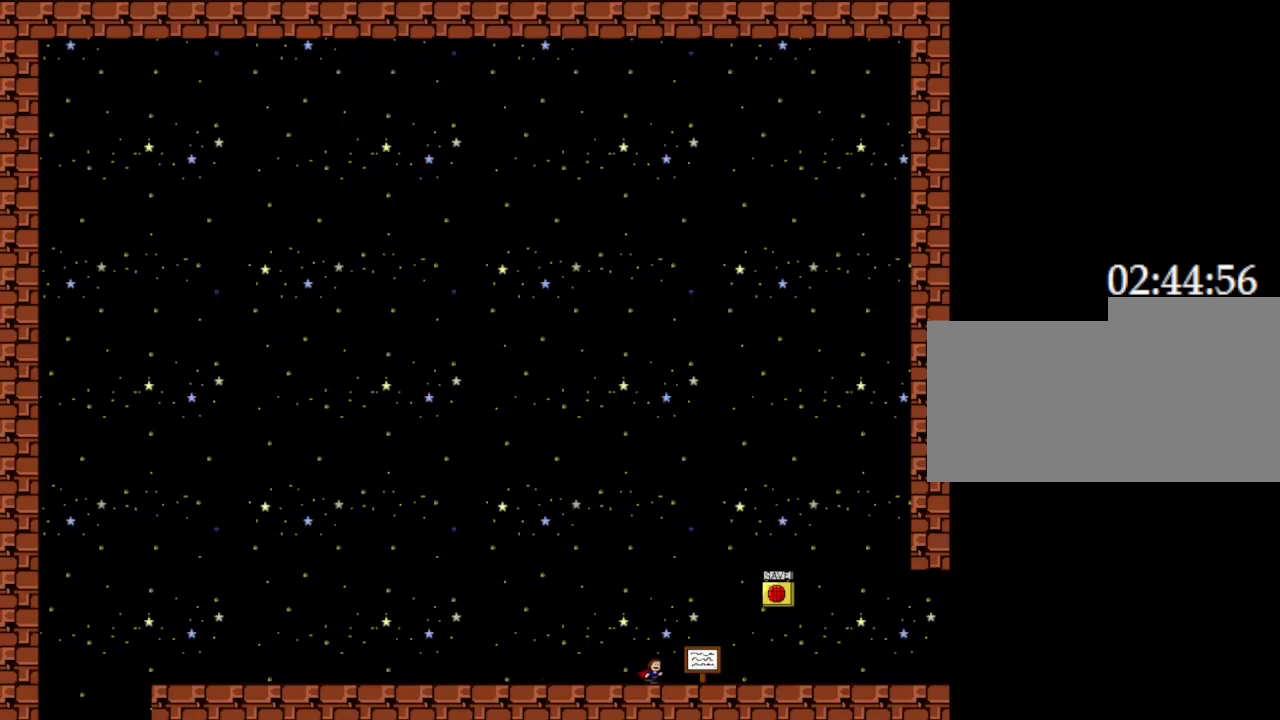
{"keys": ["up"], "events": [[283, "right", "up"], [450, "up", "down"]]}
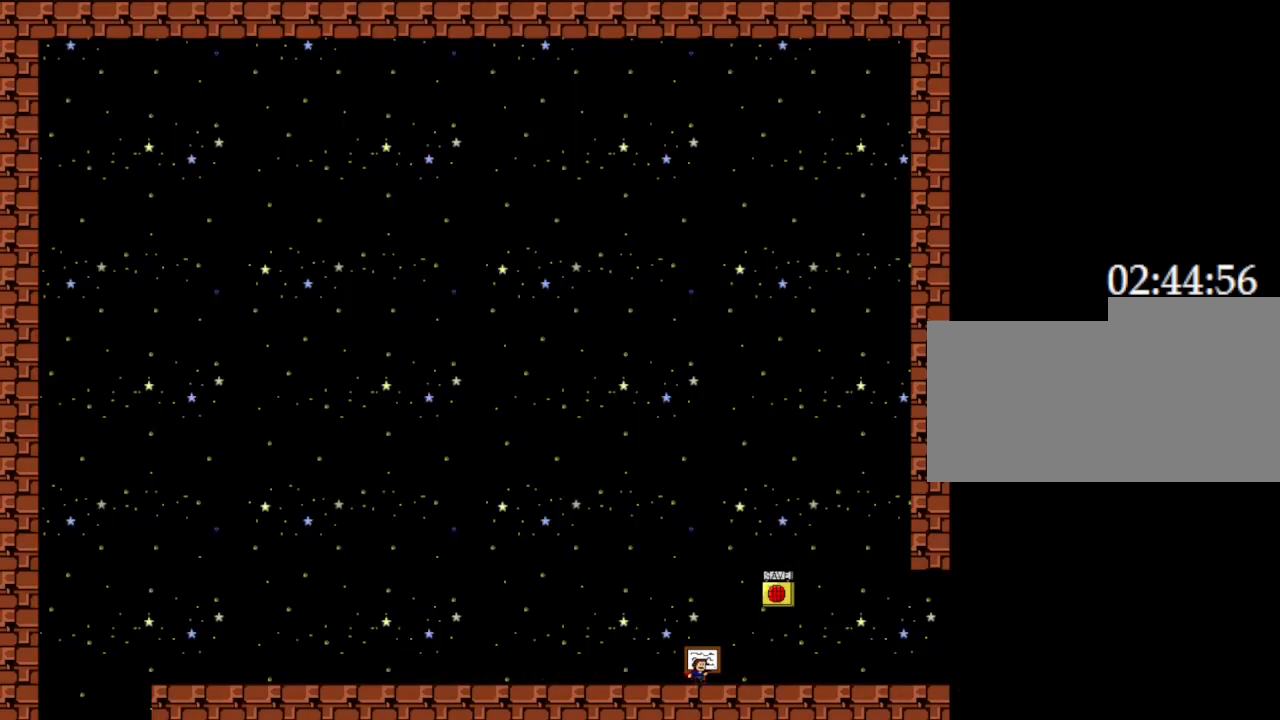
{"keys": [], "events": [[117, "up", "up"]]}
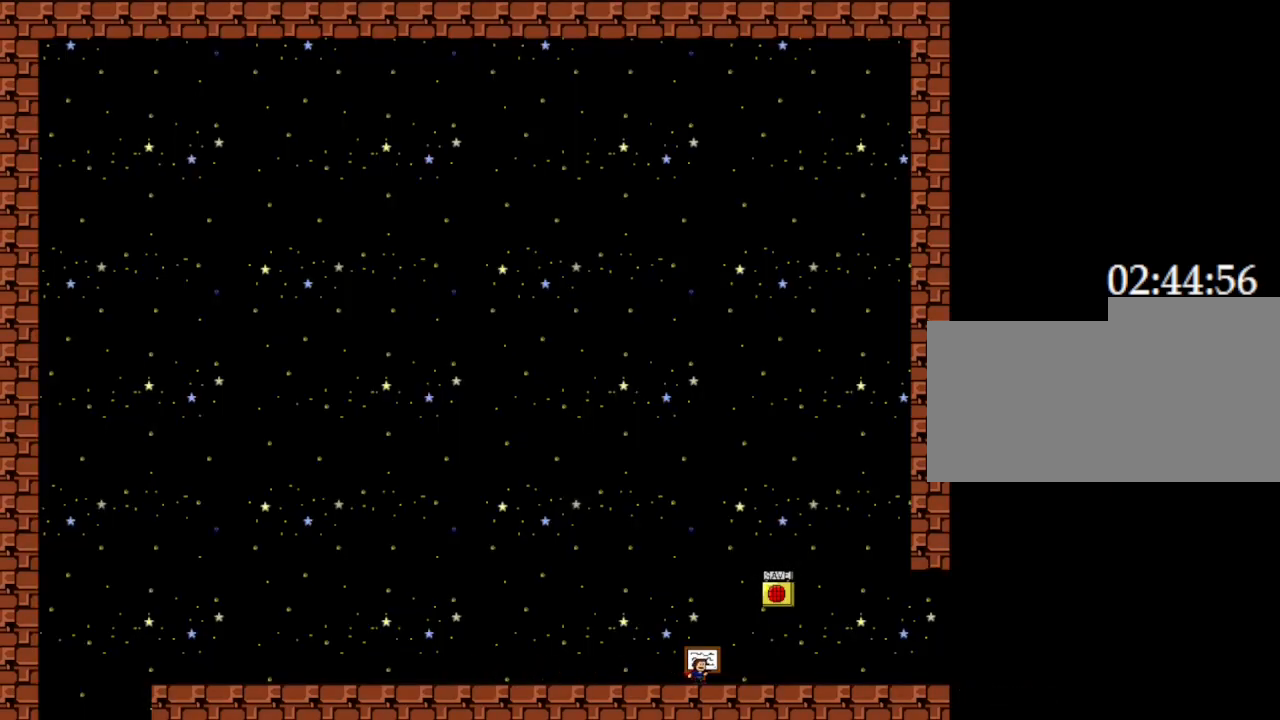
{"keys": [], "events": []}
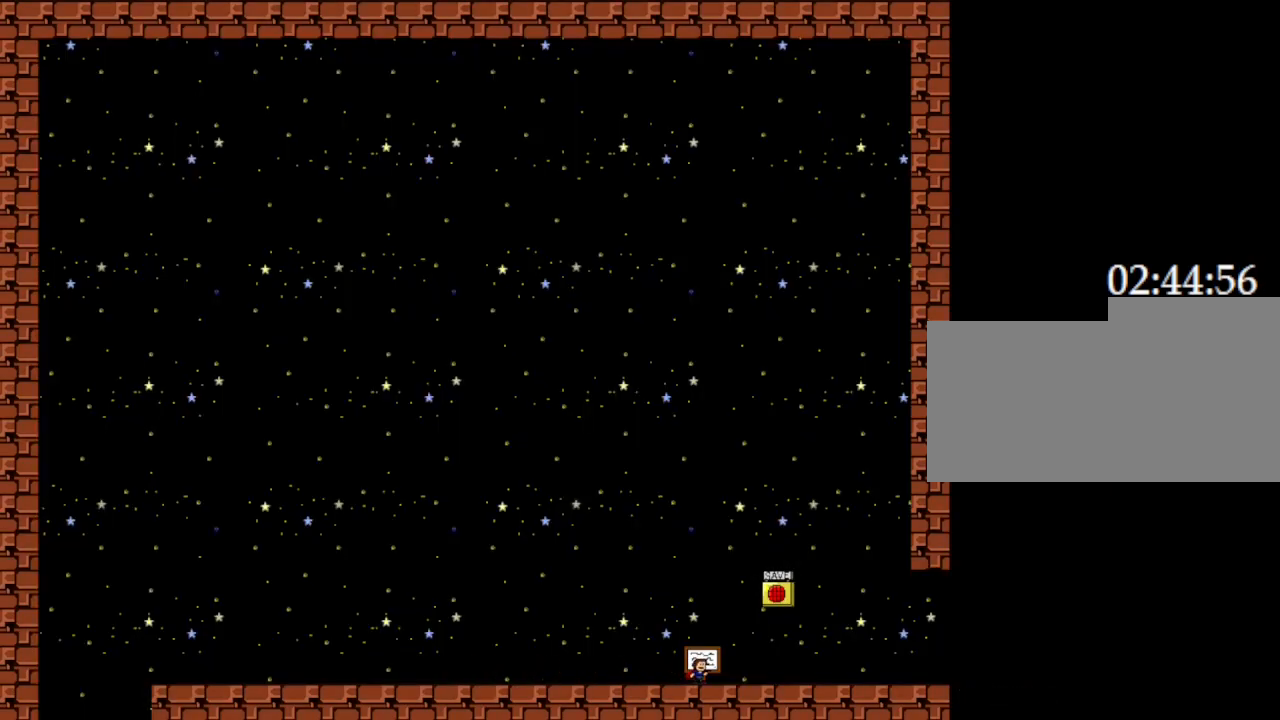
{"keys": ["right"], "events": [[267, "right", "down"]]}
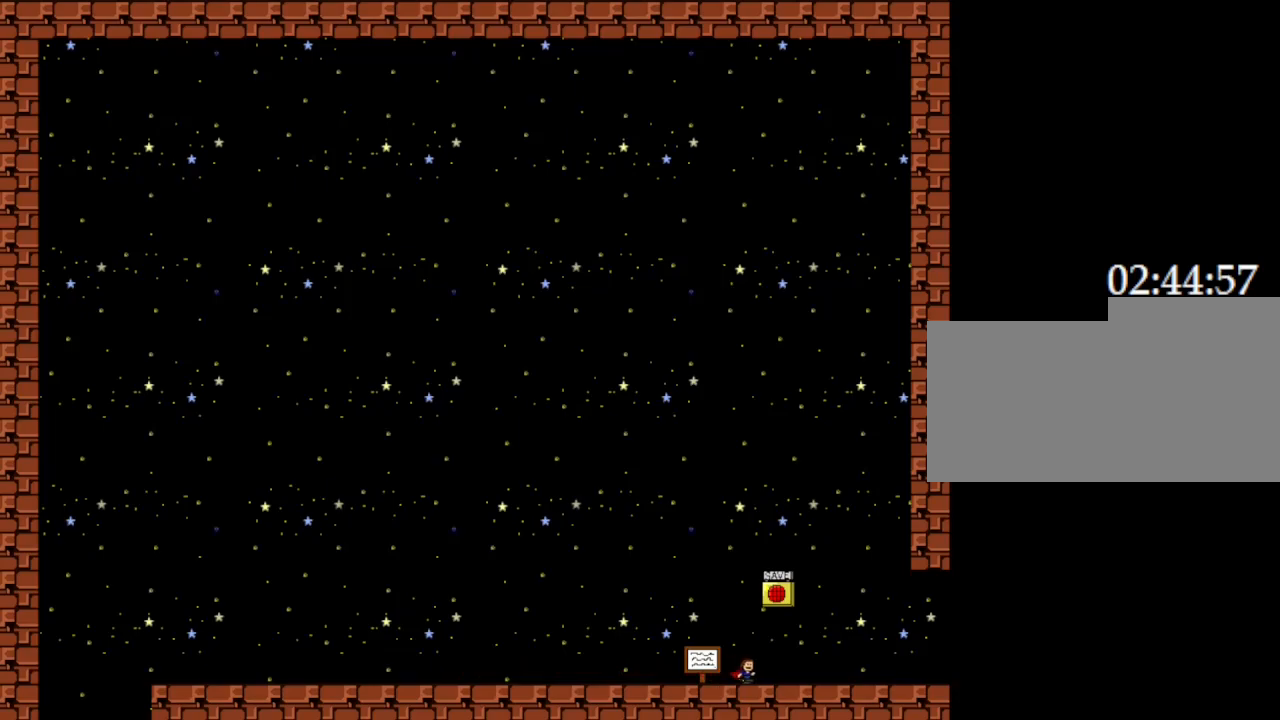
{"keys": ["right"], "events": []}
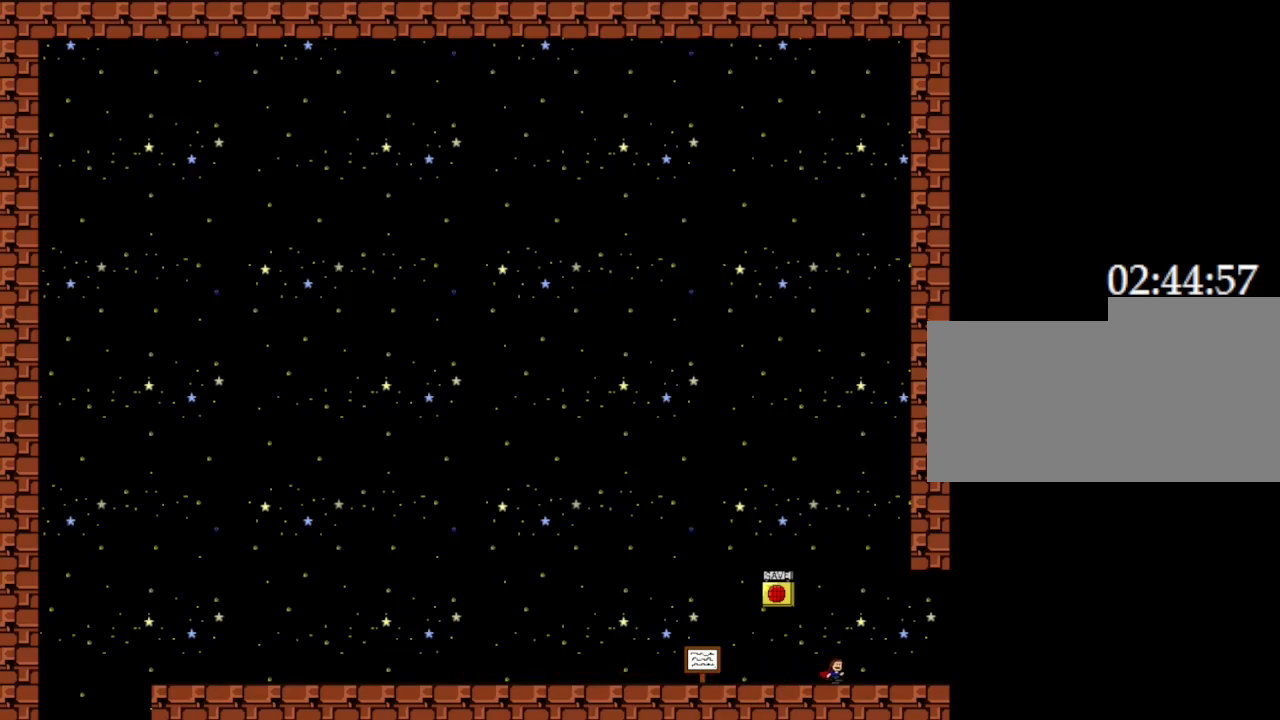
{"keys": ["z"], "events": [[383, "left", "down"], [400, "right", "up"], [467, "left", "up"], [483, "z", "down"]]}
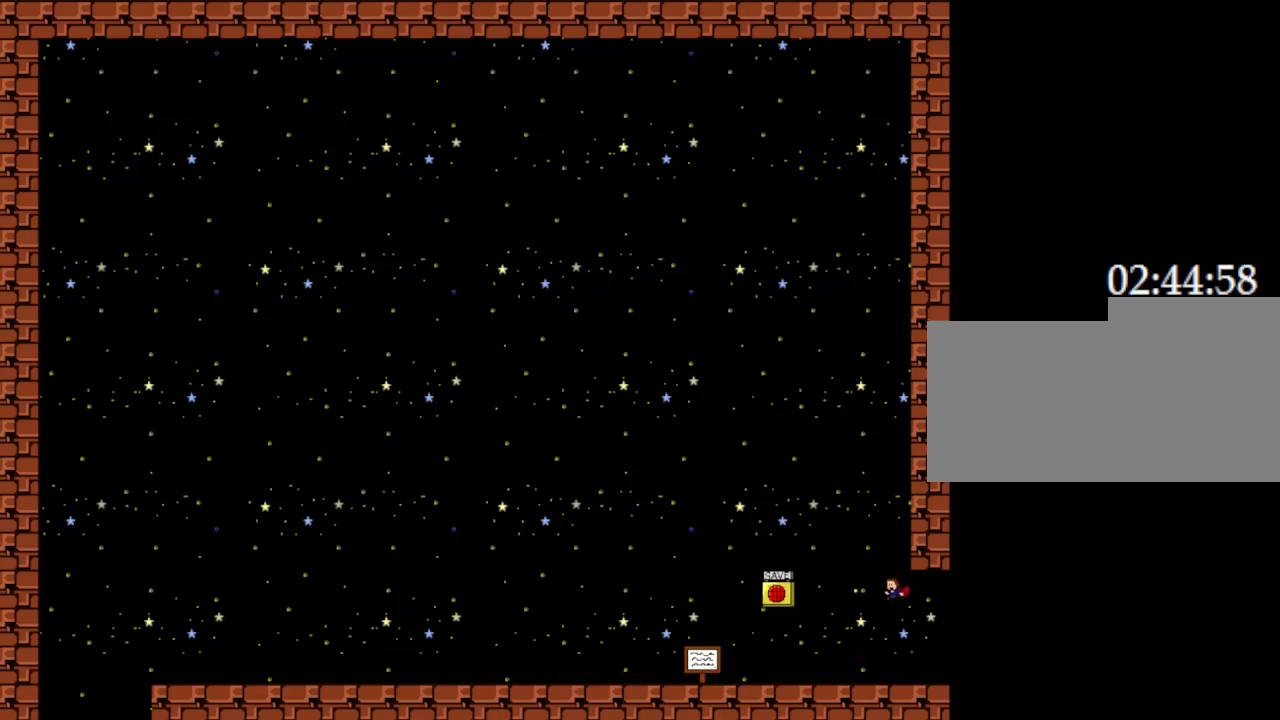
{"keys": [], "events": [[133, "z", "up"], [250, "right", "down"], [467, "right", "up"]]}
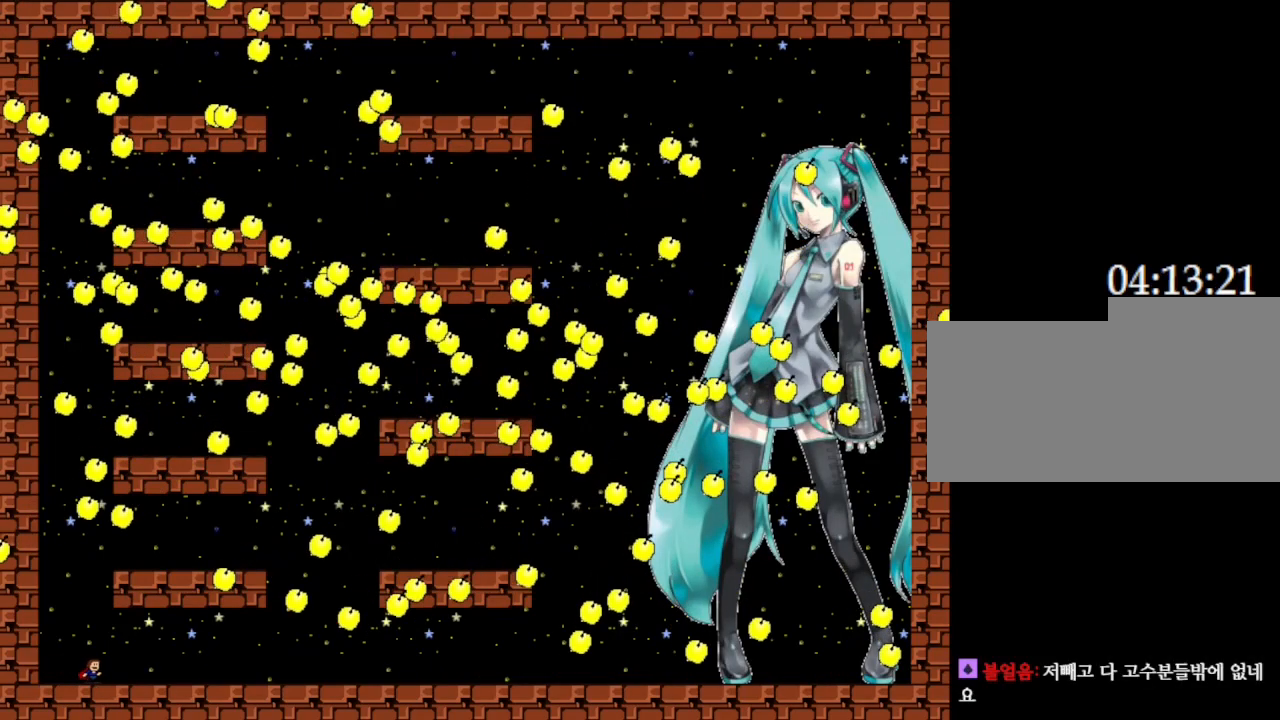
{"keys": ["left"], "events": [[217, "right", "down"], [333, "right", "up"], [350, "left", "down"]]}
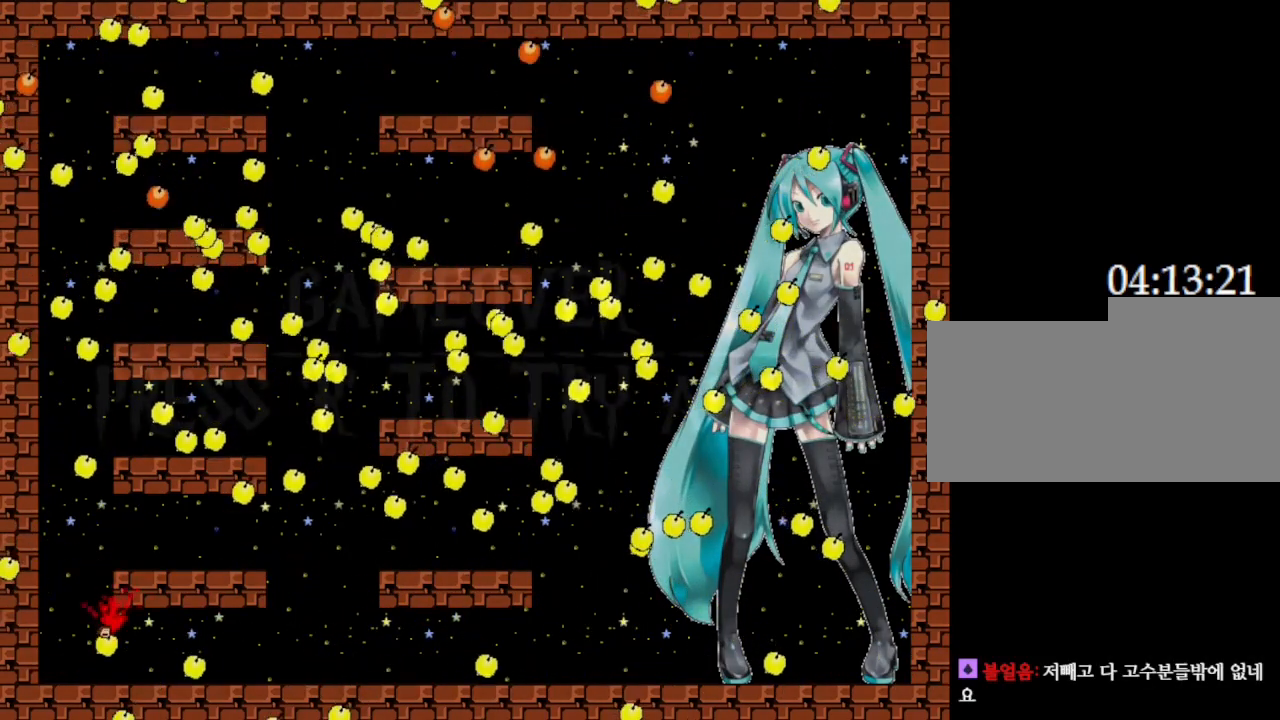
{"keys": ["right"], "events": [[217, "left", "up"], [367, "r", "down"], [433, "right", "down"], [483, "r", "up"]]}
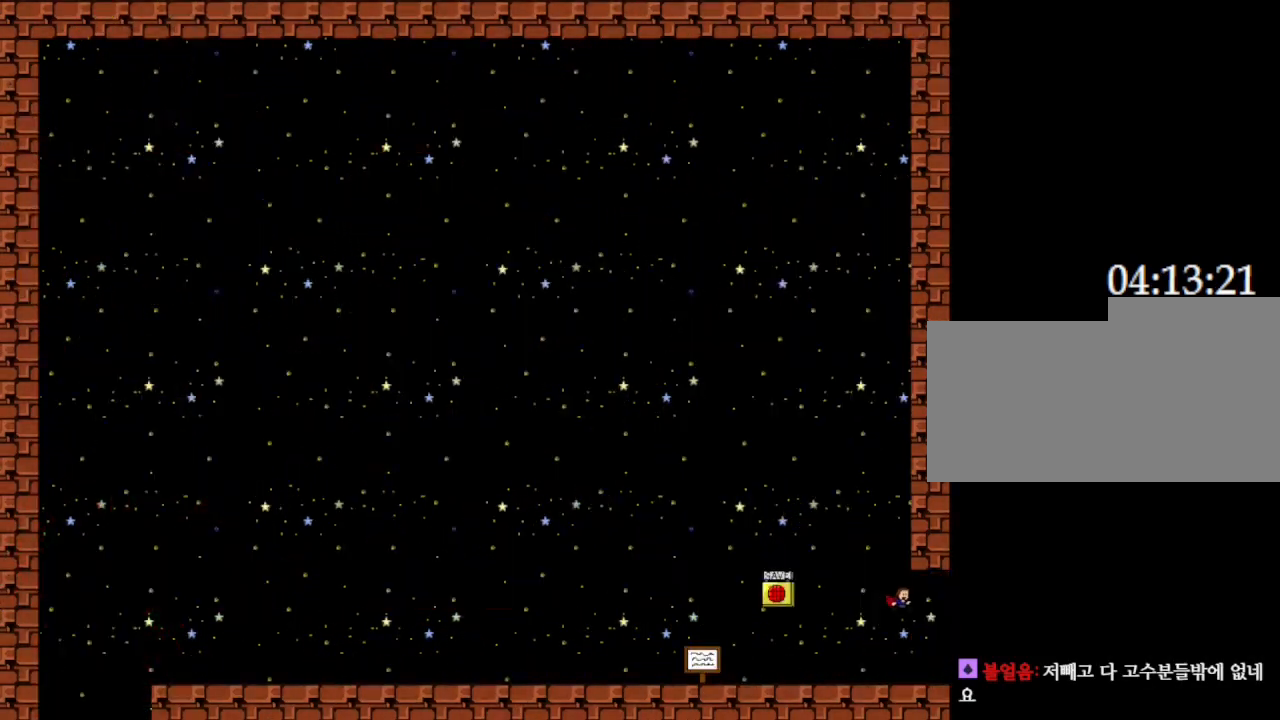
{"keys": ["right"], "events": []}
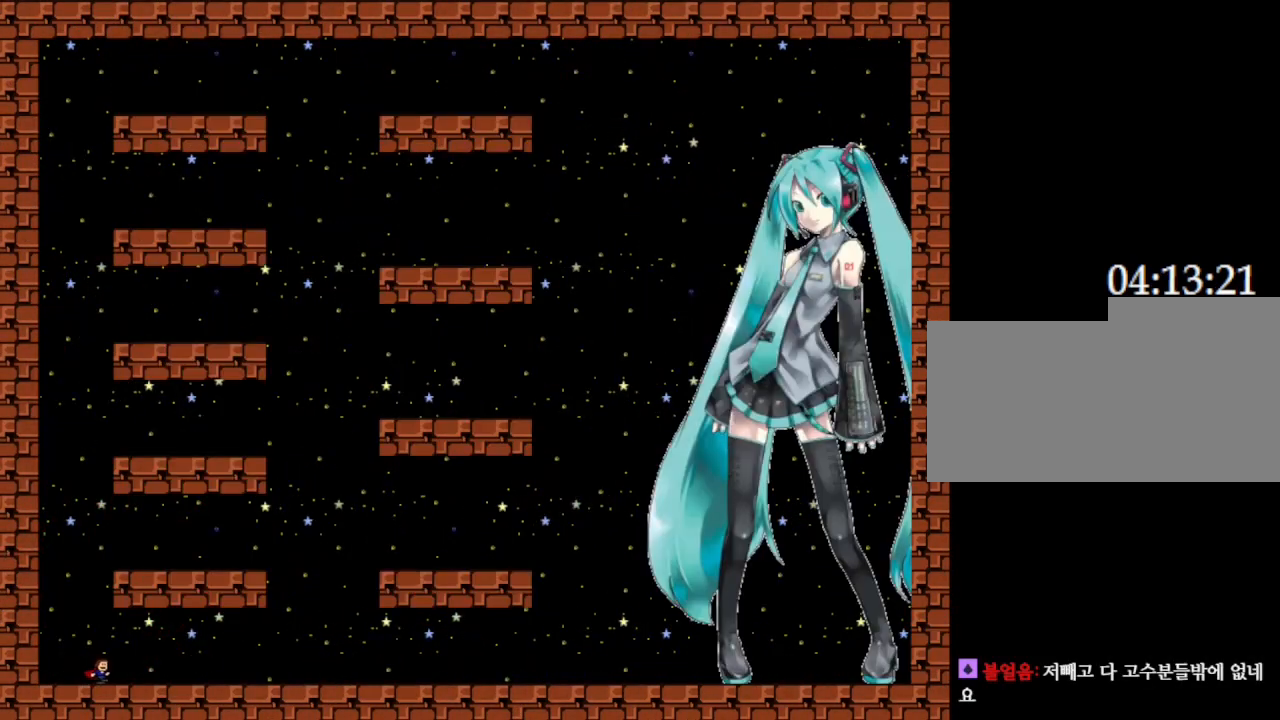
{"keys": [], "events": [[67, "right", "up"], [183, "left", "down"], [450, "left", "up"]]}
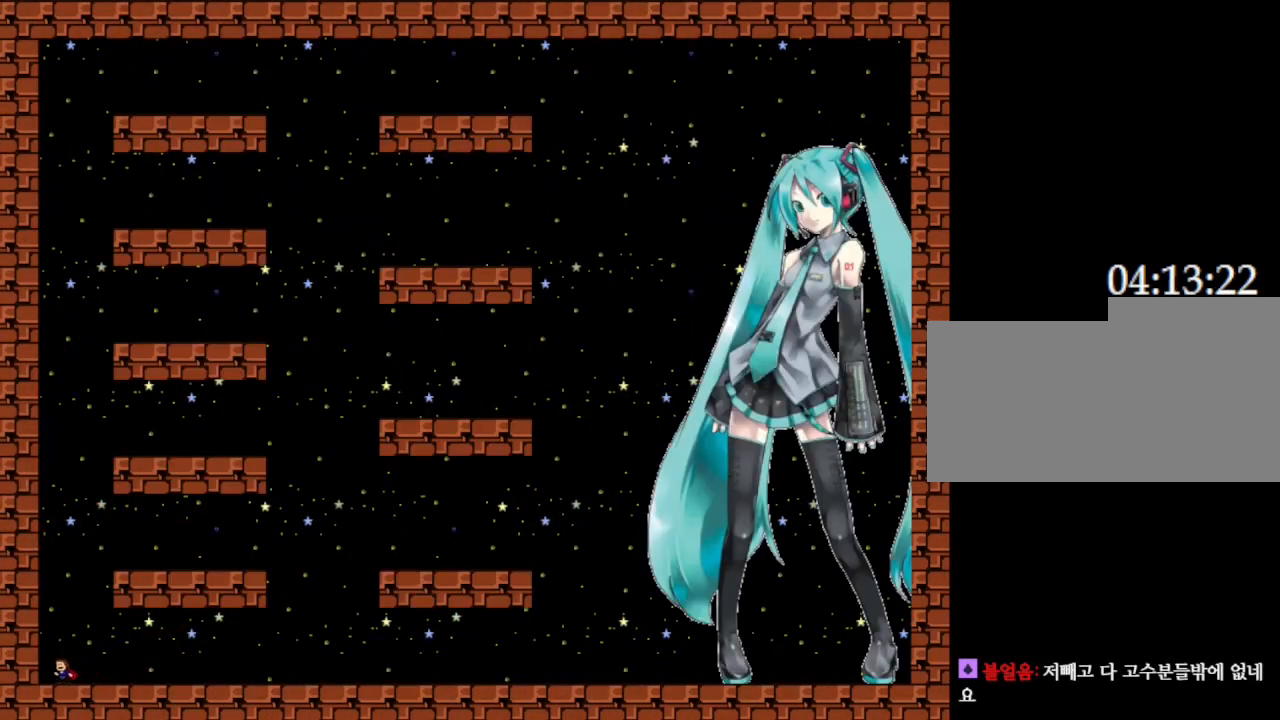
{"keys": [], "events": []}
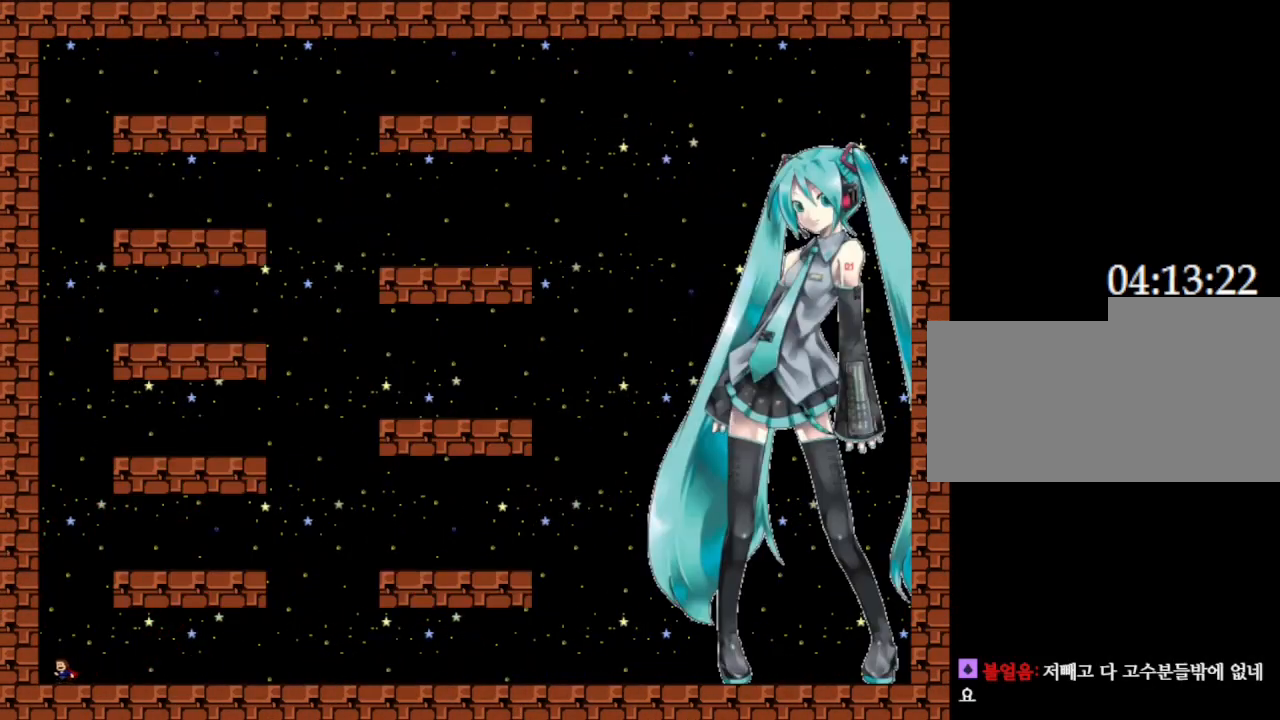
{"keys": [], "events": []}
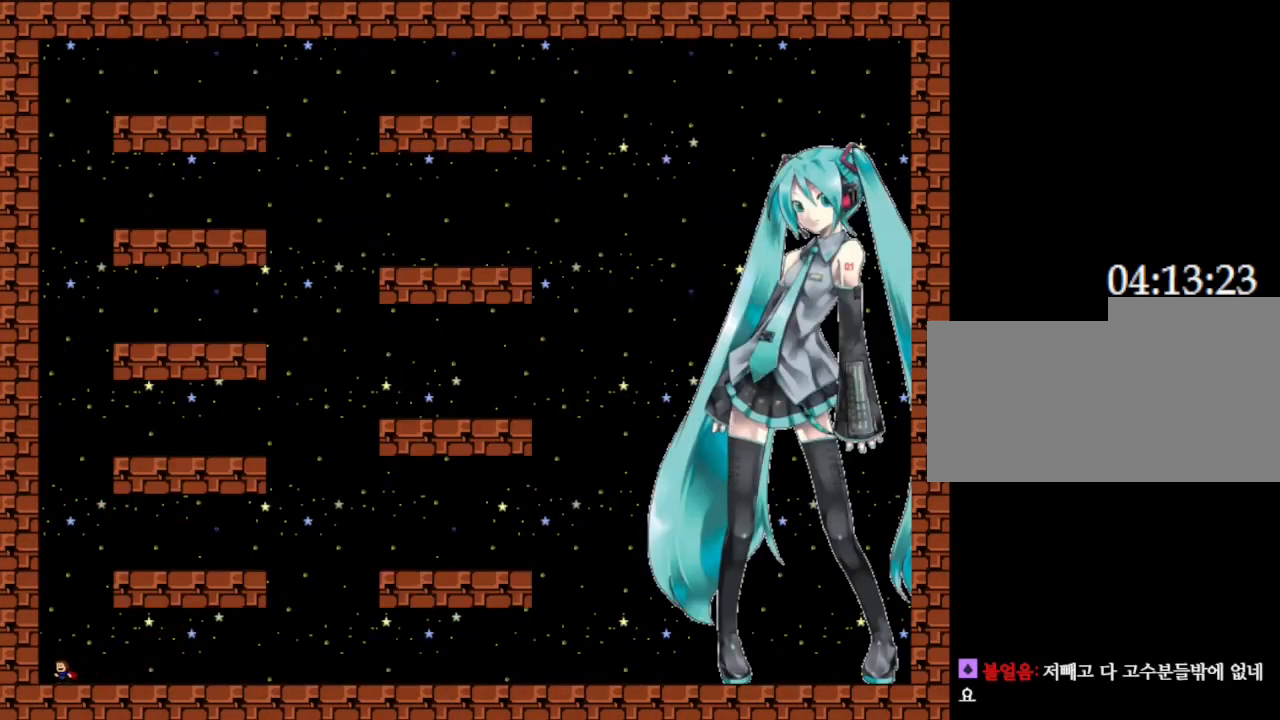
{"keys": [], "events": []}
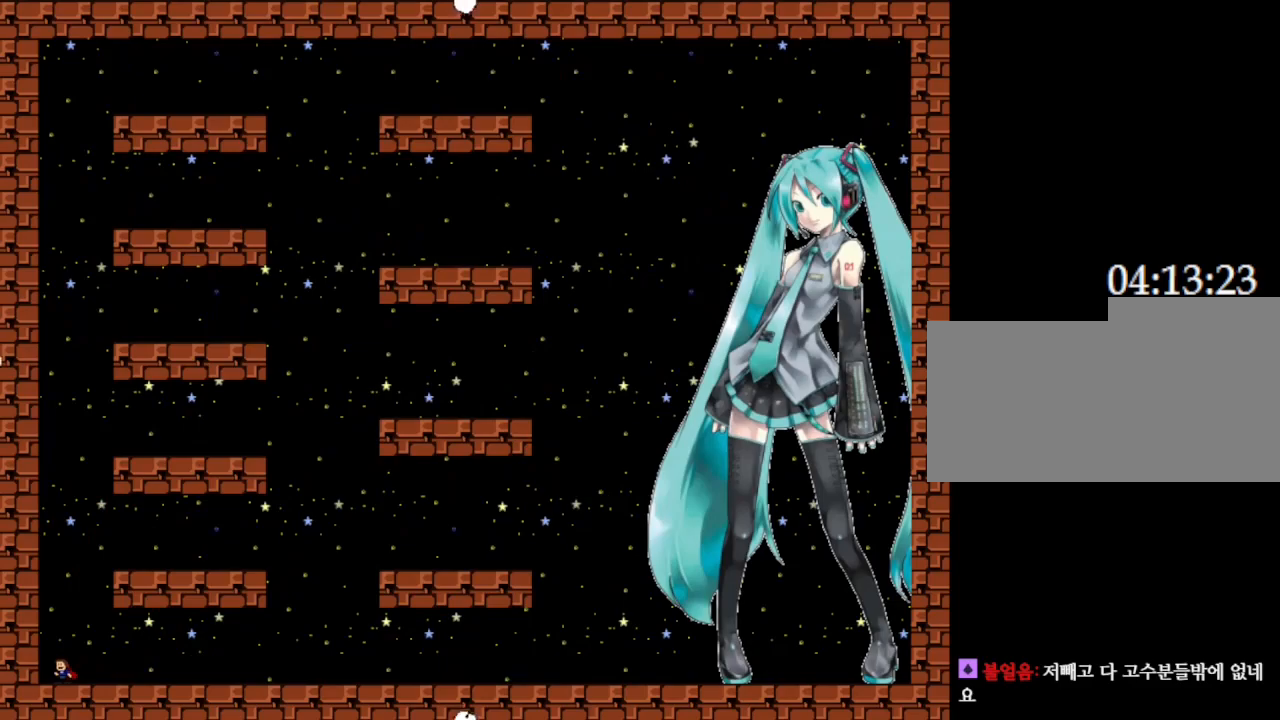
{"keys": [], "events": []}
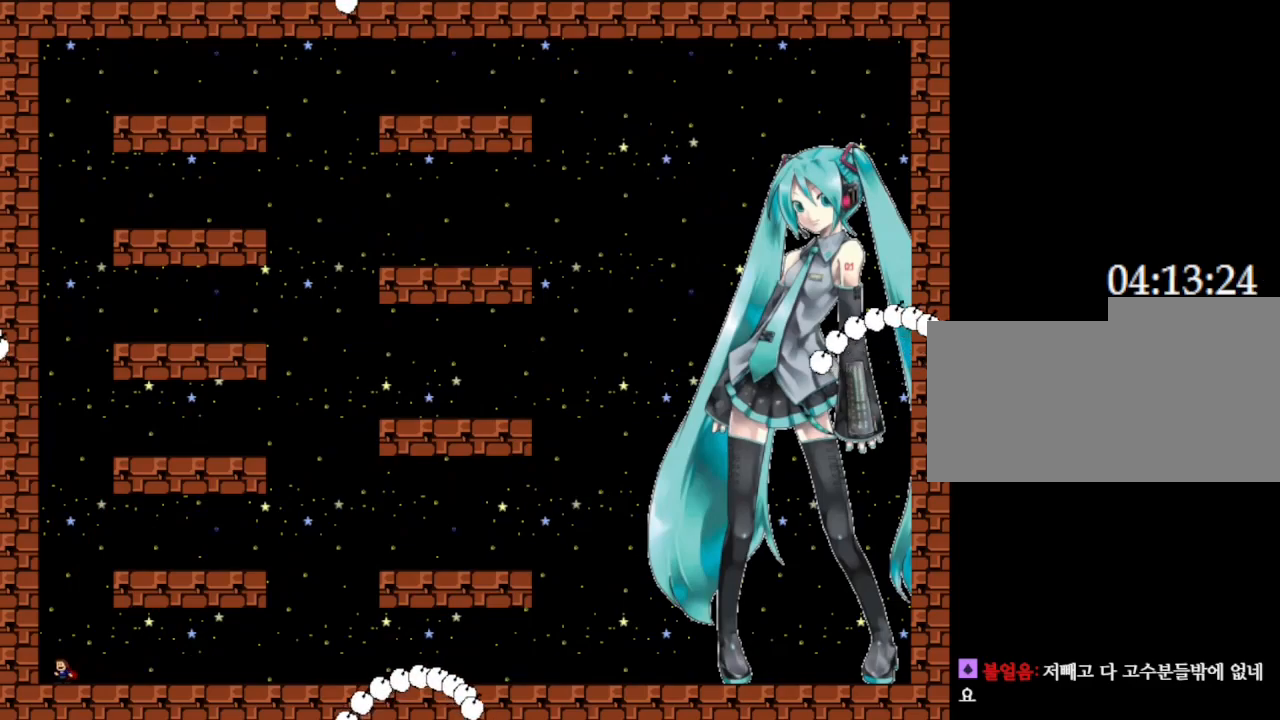
{"keys": ["left"], "events": [[450, "left", "down"]]}
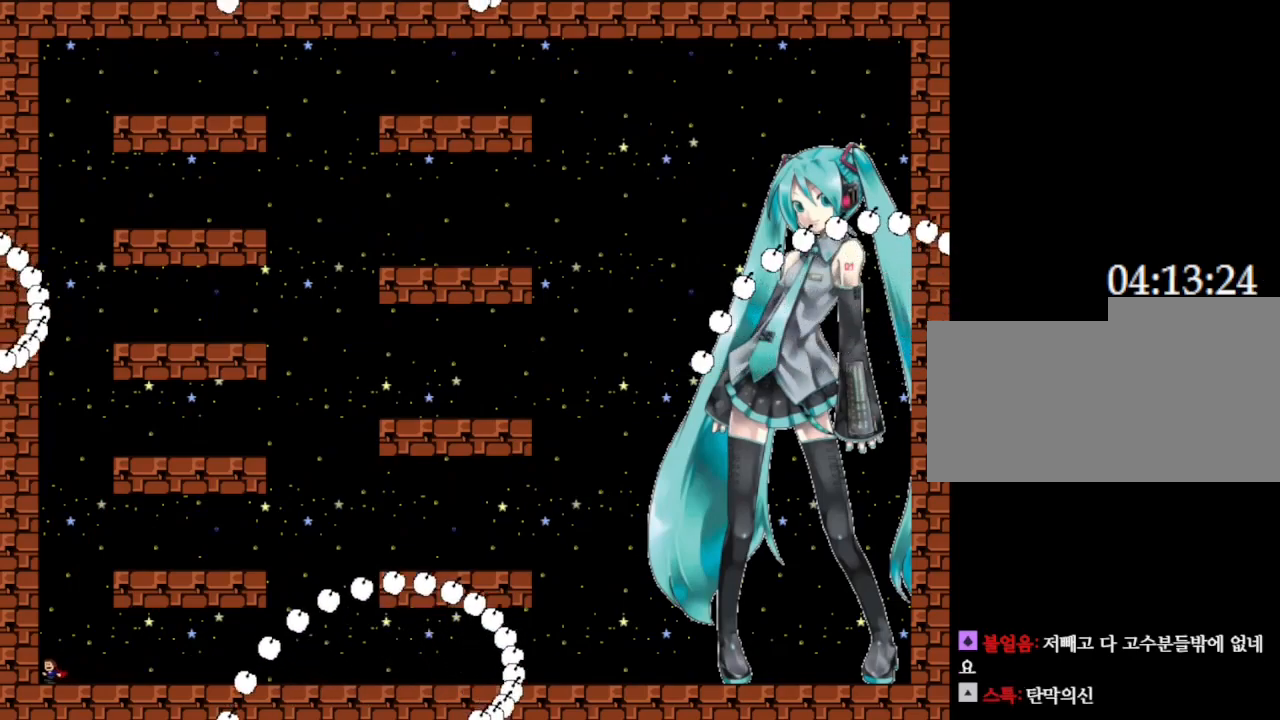
{"keys": [], "events": [[183, "left", "up"]]}